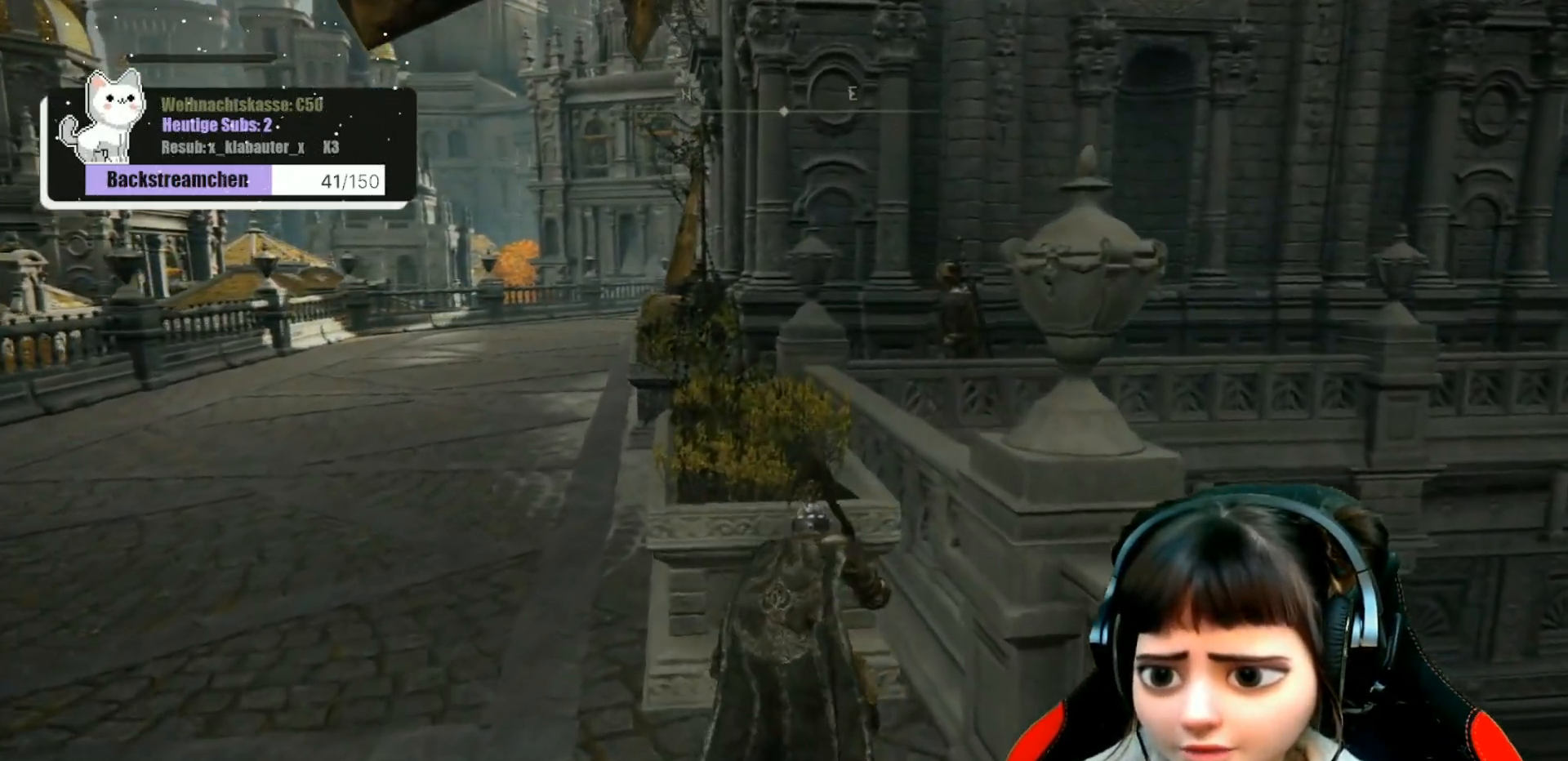
Gameplay with a controller (Xbox layout); each line is a JSON object with the inputs held at the frame after it. "events" lists button and stick changes between this image and that frame as [ms after this image, input, new state], when the widget could be followed in between.
{"buttons": [], "left_stick": "center", "right_stick": "center", "events": []}
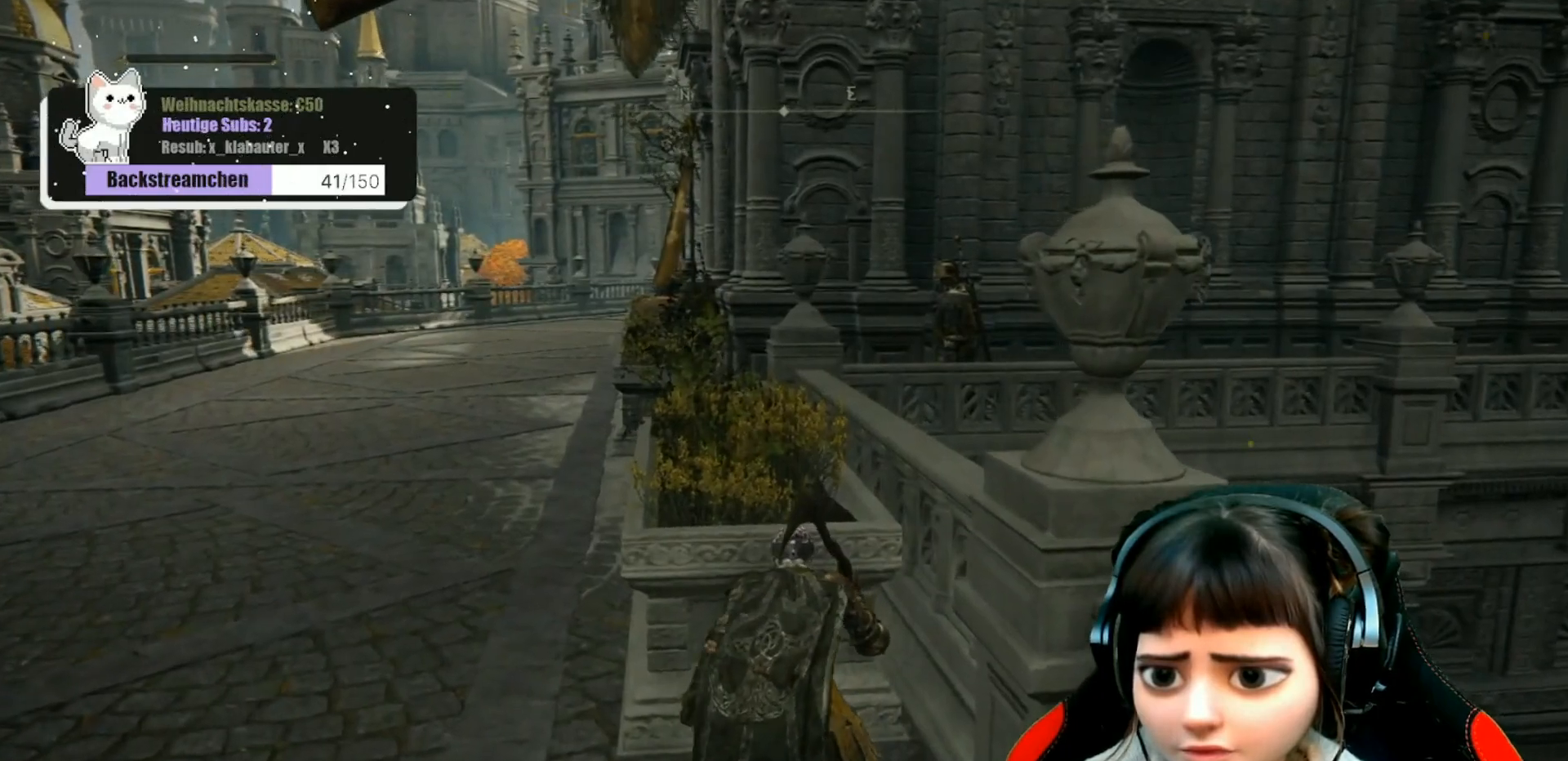
{"buttons": [], "left_stick": "down", "right_stick": "center", "events": [[333, "left_stick", "down"]]}
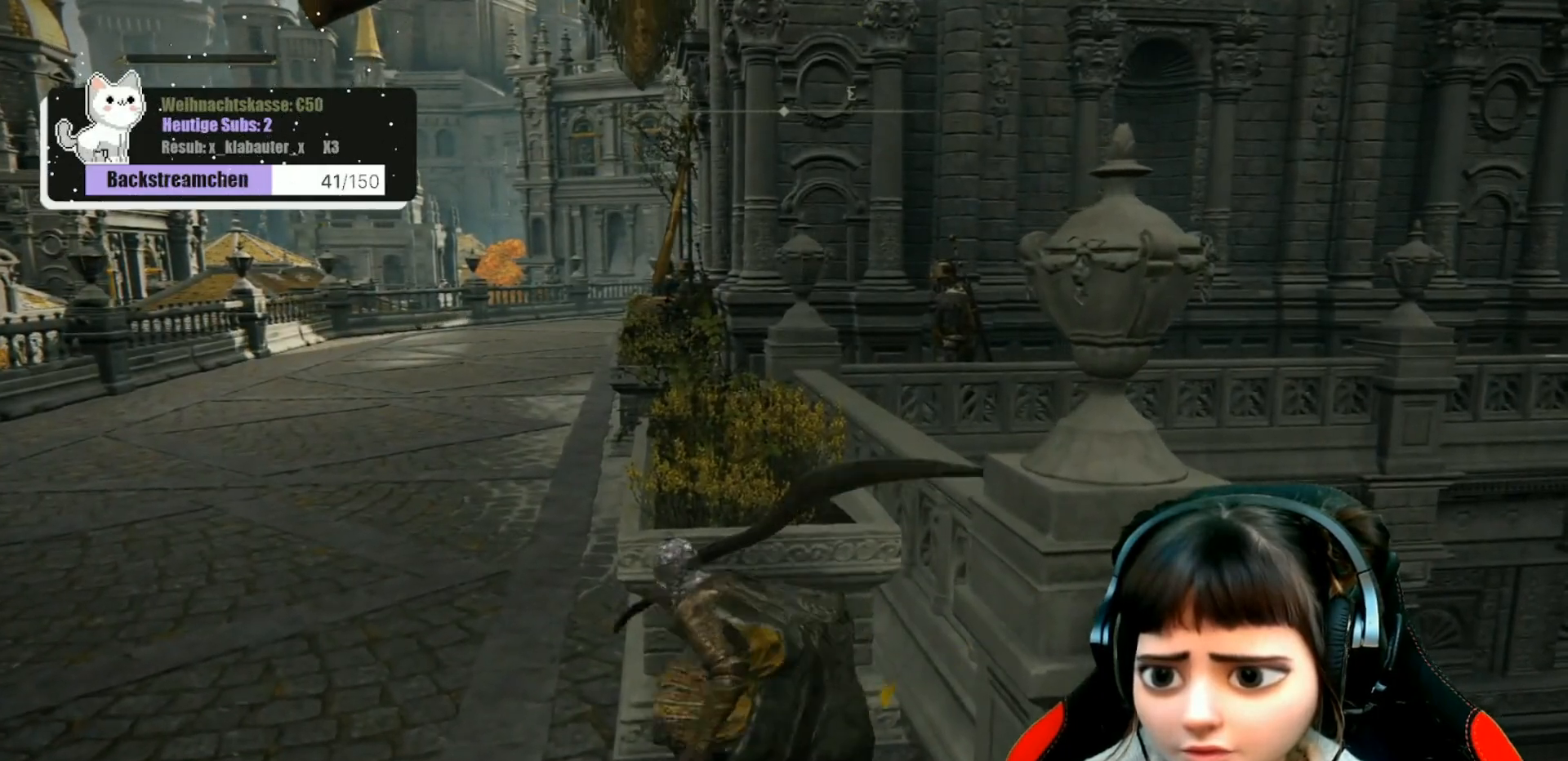
{"buttons": [], "left_stick": "down-right", "right_stick": "center", "events": [[333, "left_stick", "down-right"]]}
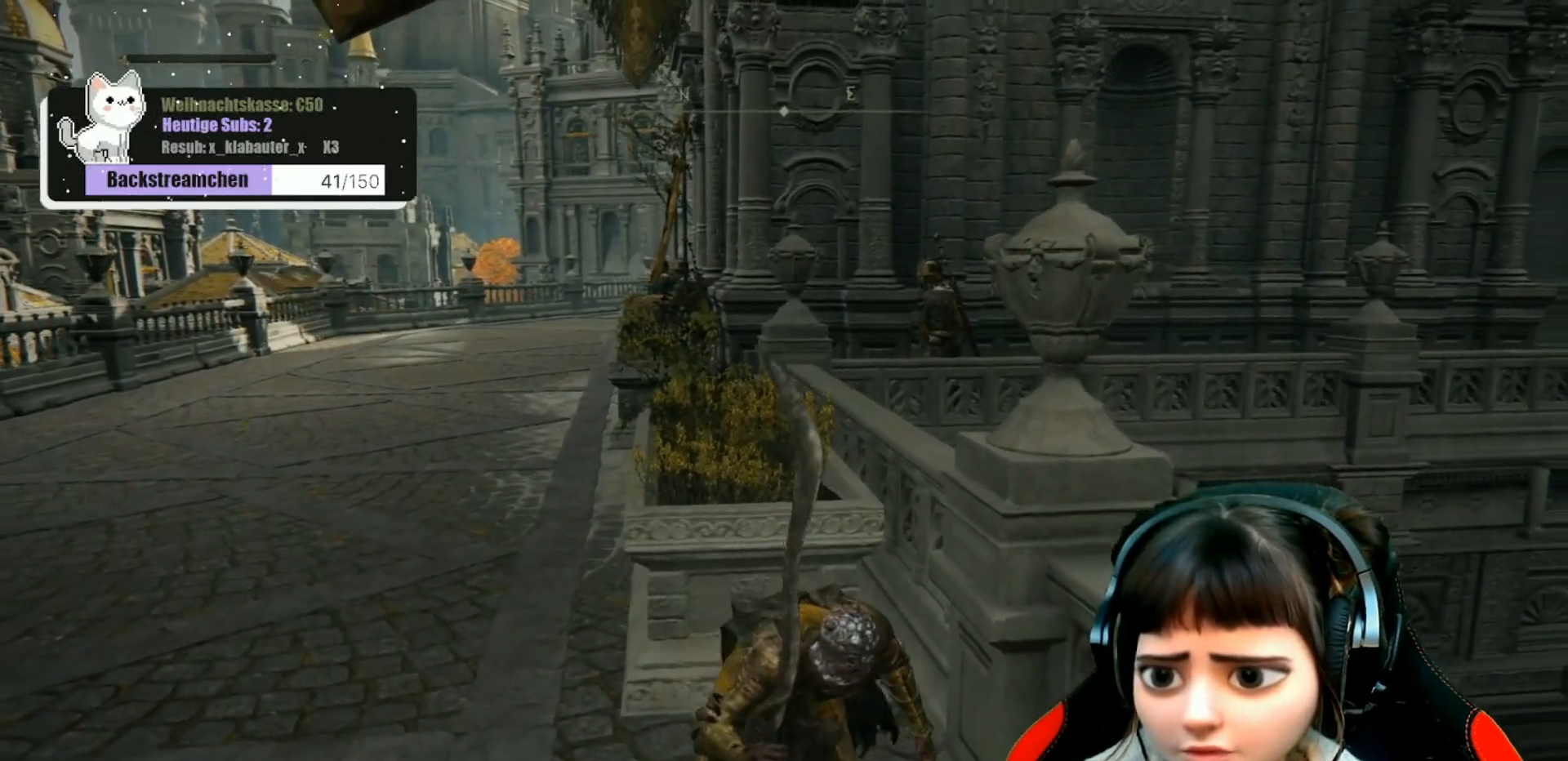
{"buttons": [], "left_stick": "center", "right_stick": "center", "events": [[17, "left_stick", "center"], [267, "left_stick", "up"], [483, "left_stick", "center"]]}
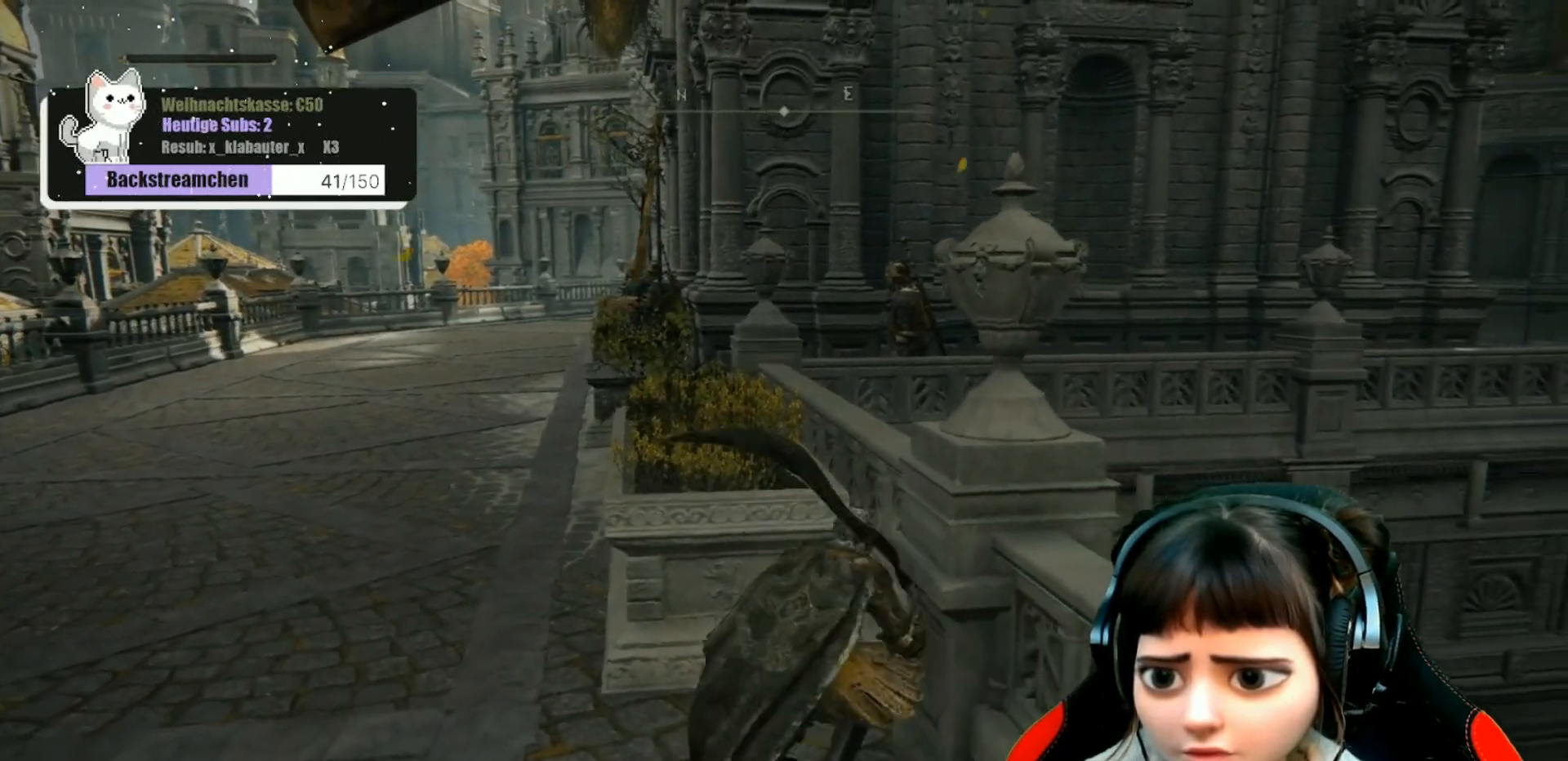
{"buttons": [], "left_stick": "center", "right_stick": "center", "events": []}
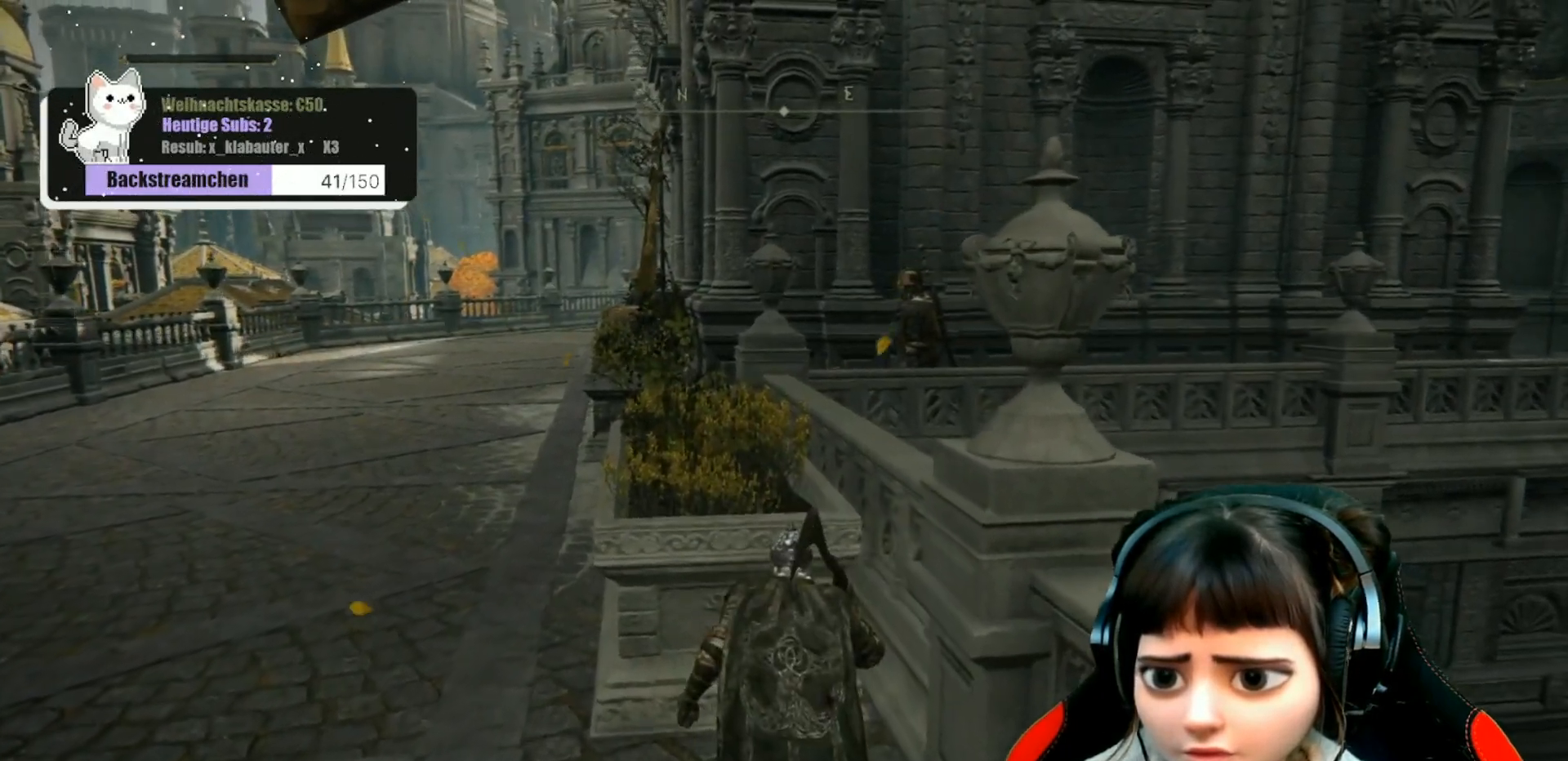
{"buttons": [], "left_stick": "center", "right_stick": "center", "events": []}
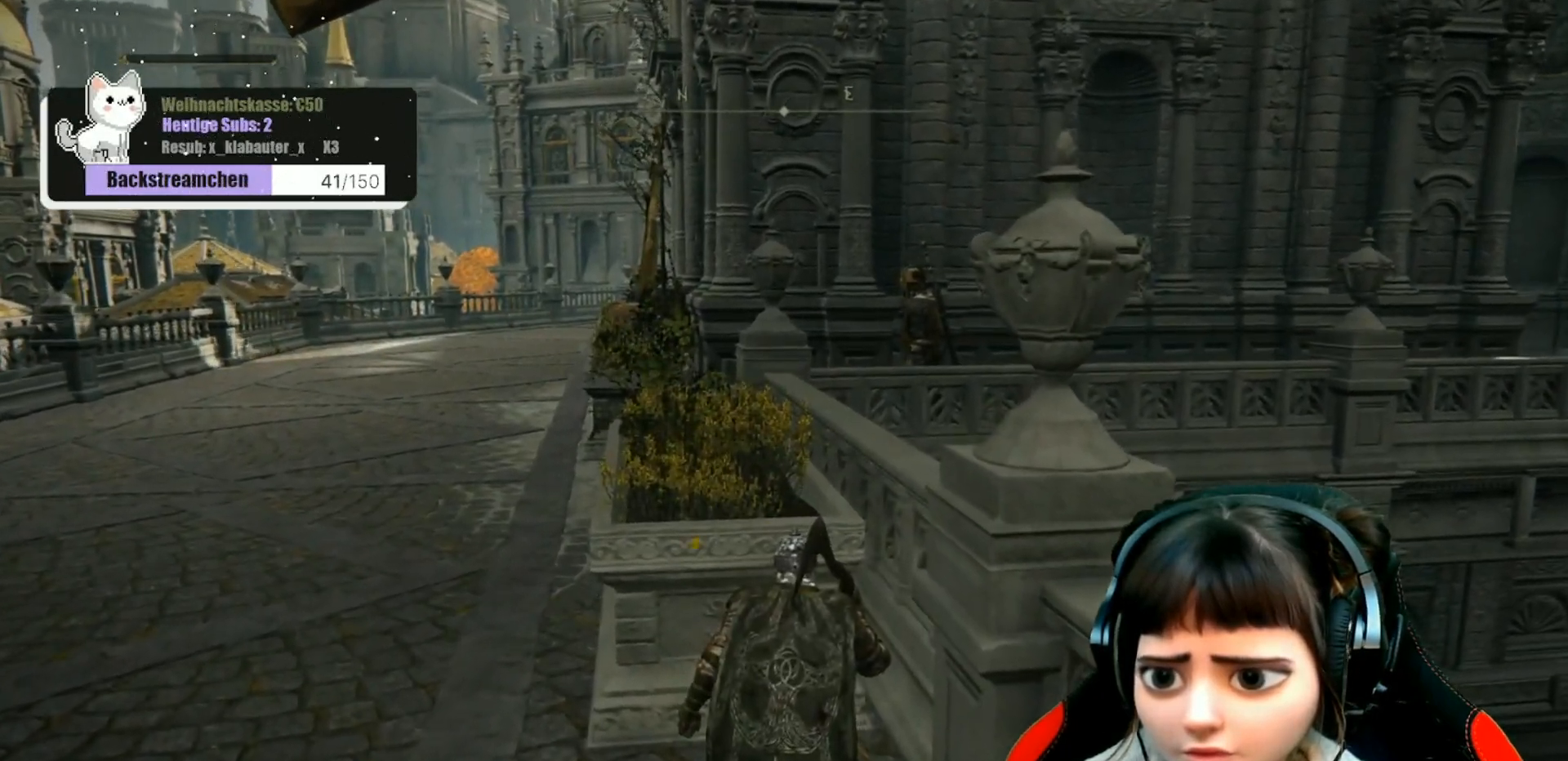
{"buttons": [], "left_stick": "center", "right_stick": "center", "events": []}
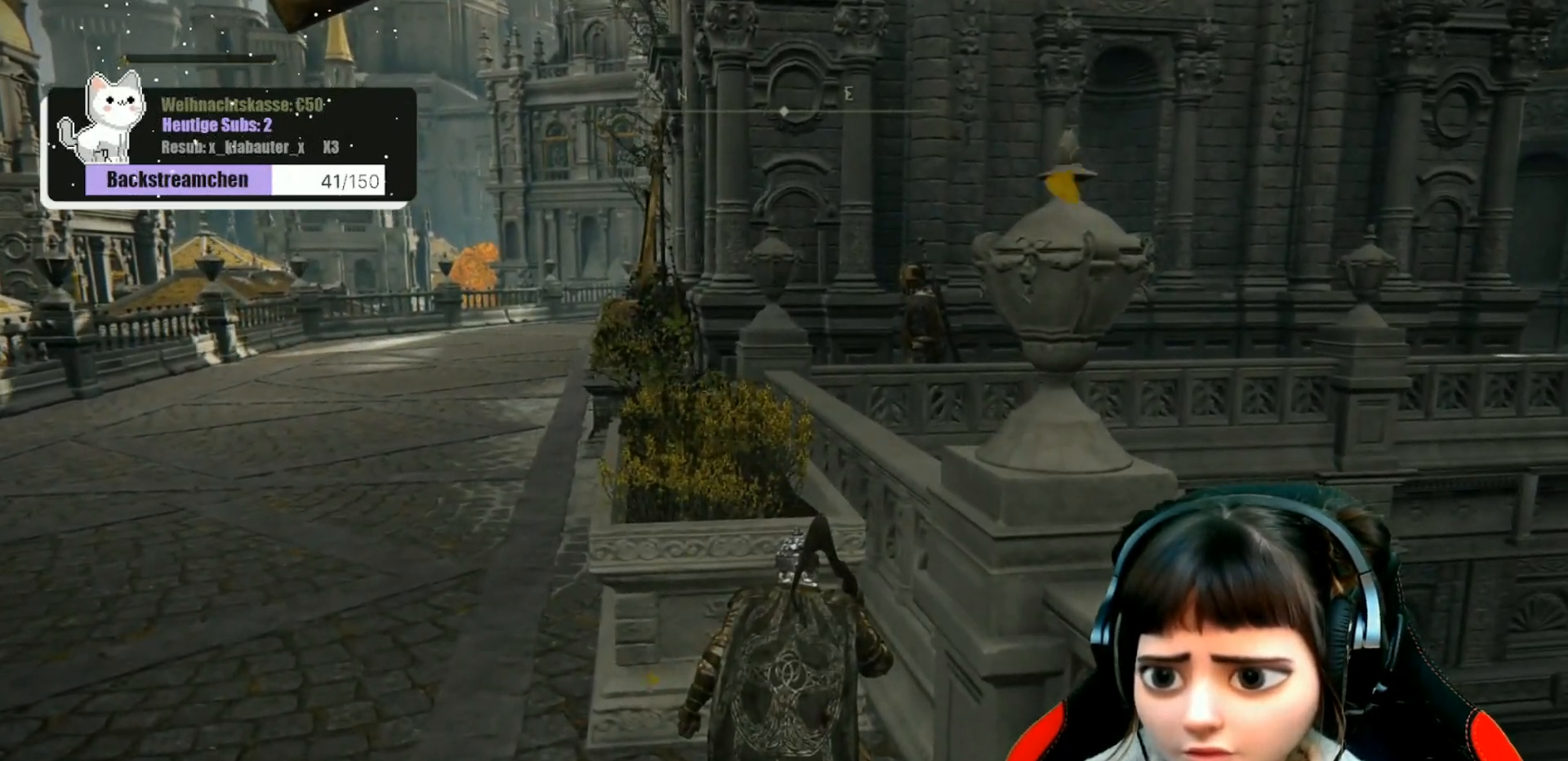
{"buttons": [], "left_stick": "center", "right_stick": "center", "events": []}
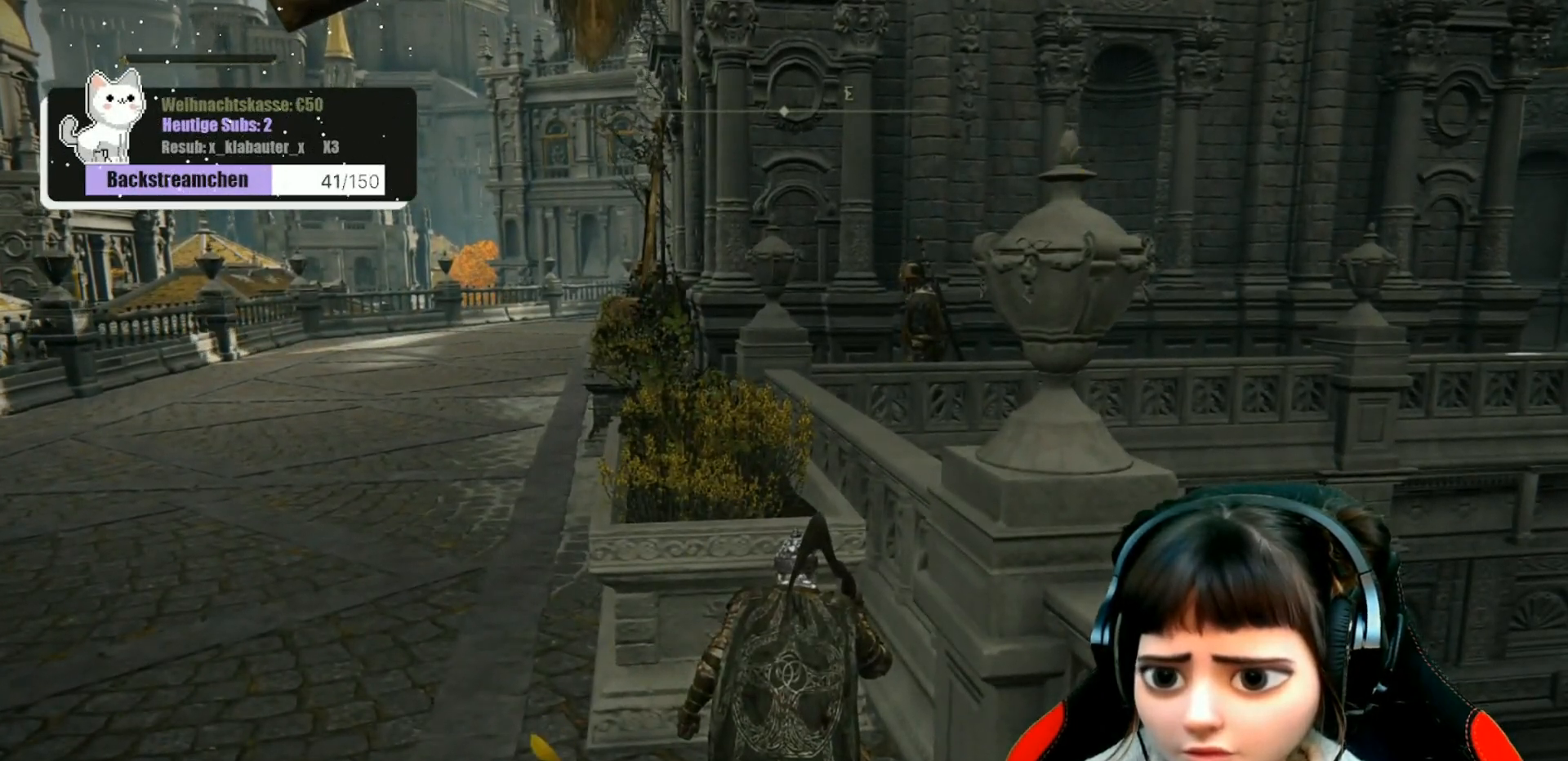
{"buttons": [], "left_stick": "center", "right_stick": "center", "events": []}
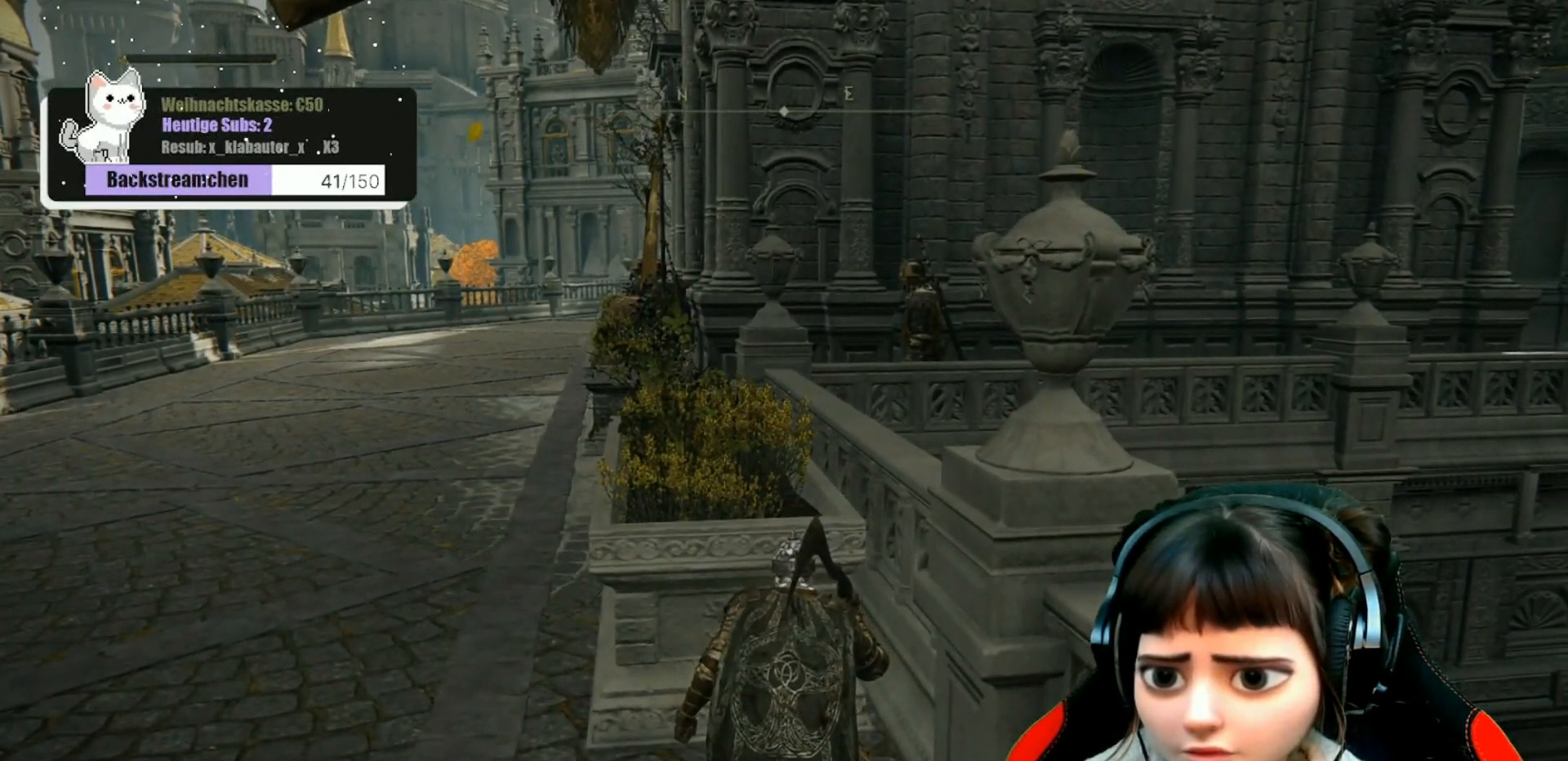
{"buttons": [], "left_stick": "center", "right_stick": "up-left", "events": [[500, "right_stick", "up-left"]]}
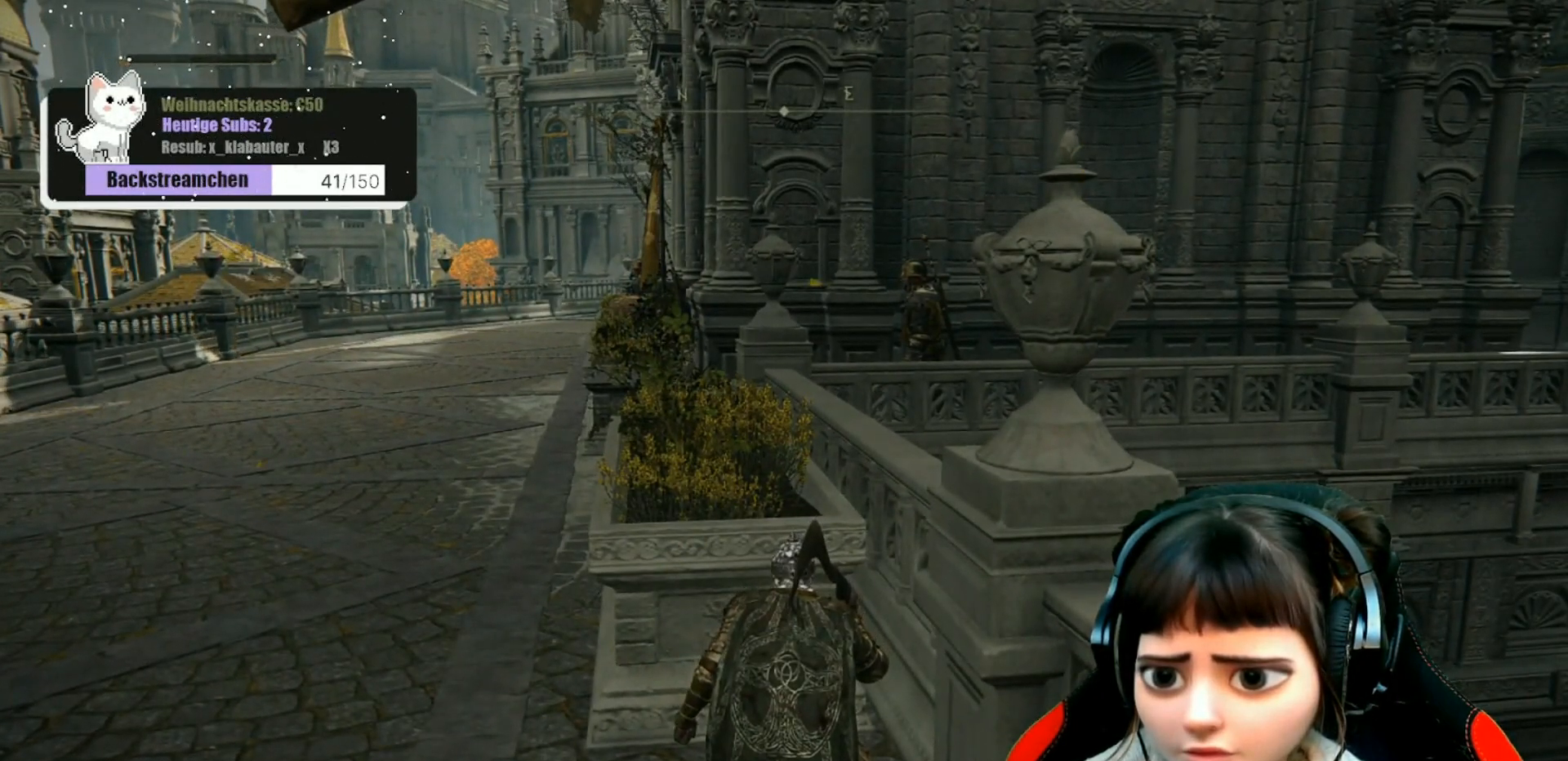
{"buttons": [], "left_stick": "center", "right_stick": "center", "events": [[283, "right_stick", "center"]]}
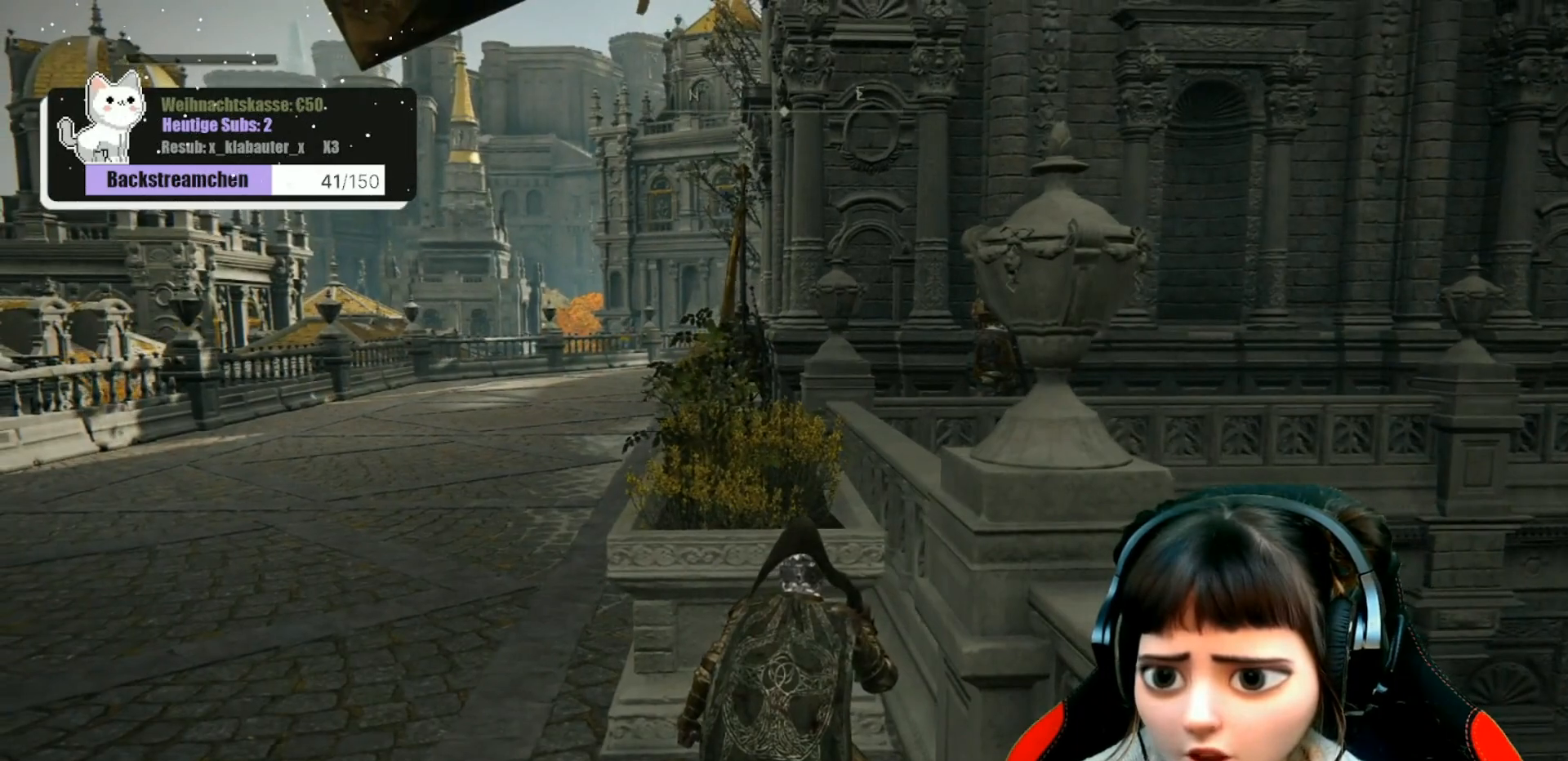
{"buttons": [], "left_stick": "center", "right_stick": "center", "events": []}
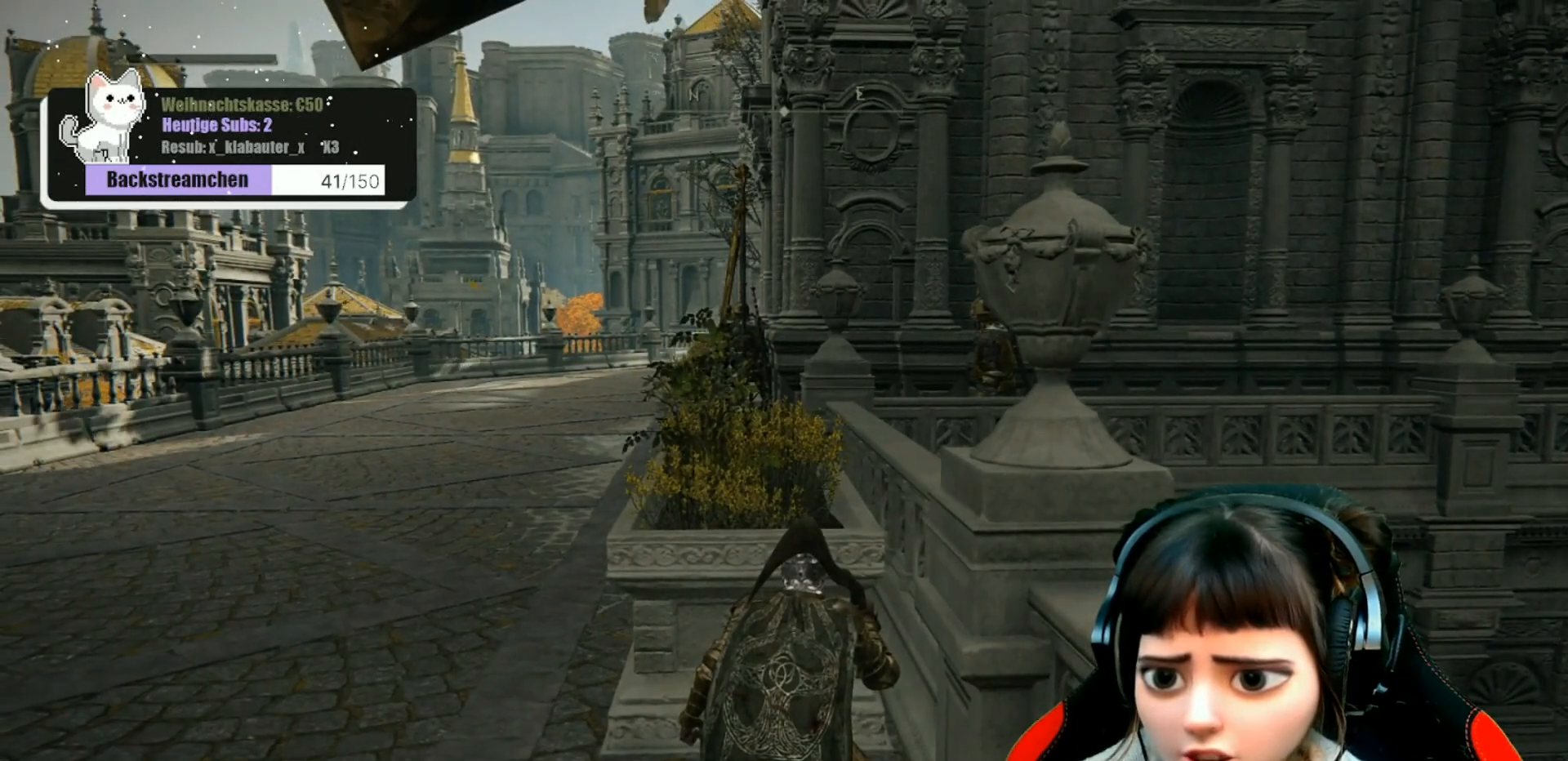
{"buttons": [], "left_stick": "center", "right_stick": "center", "events": [[167, "right_stick", "right"], [383, "right_stick", "center"]]}
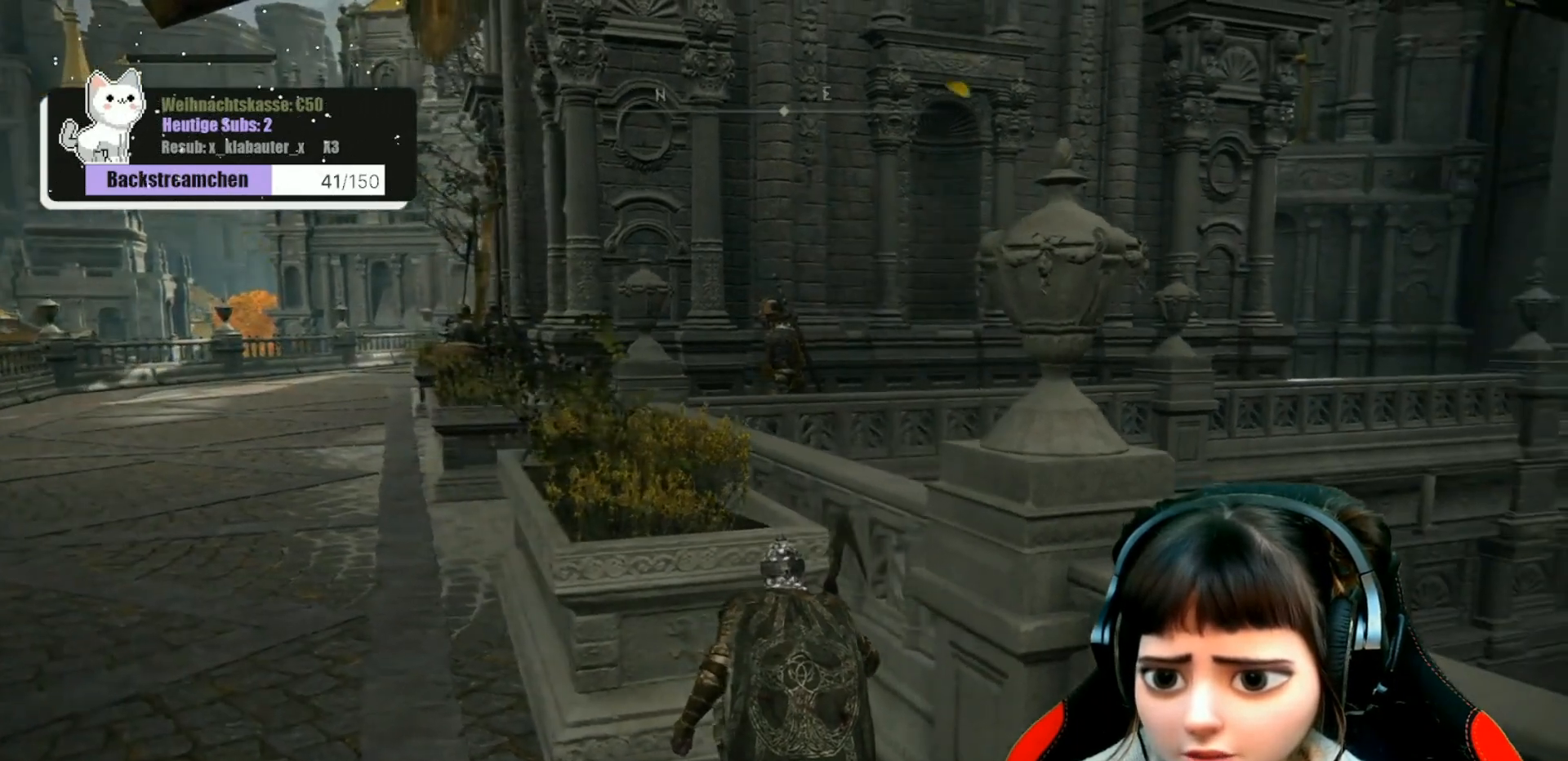
{"buttons": [], "left_stick": "center", "right_stick": "center", "events": []}
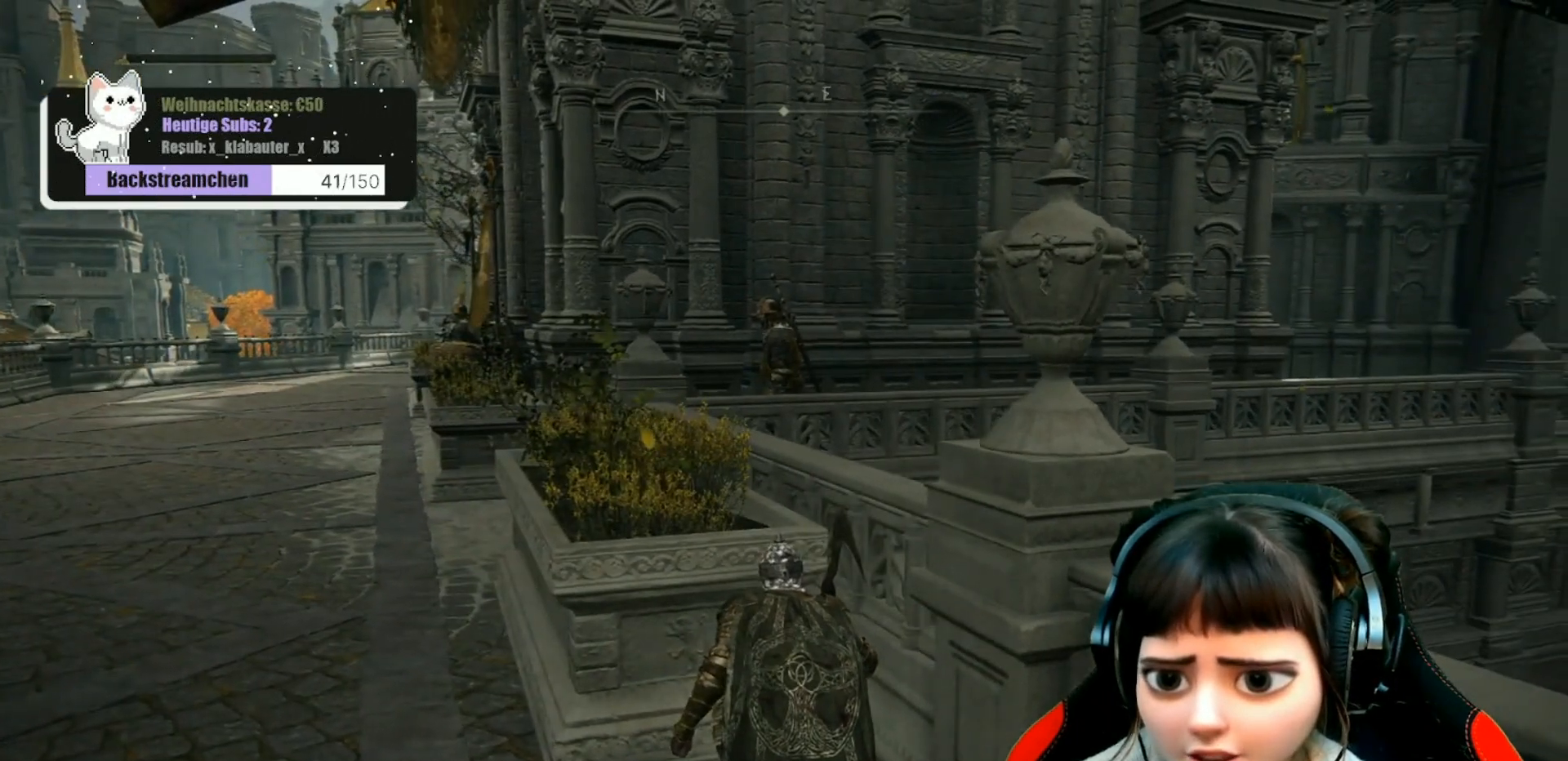
{"buttons": [], "left_stick": "center", "right_stick": "center", "events": []}
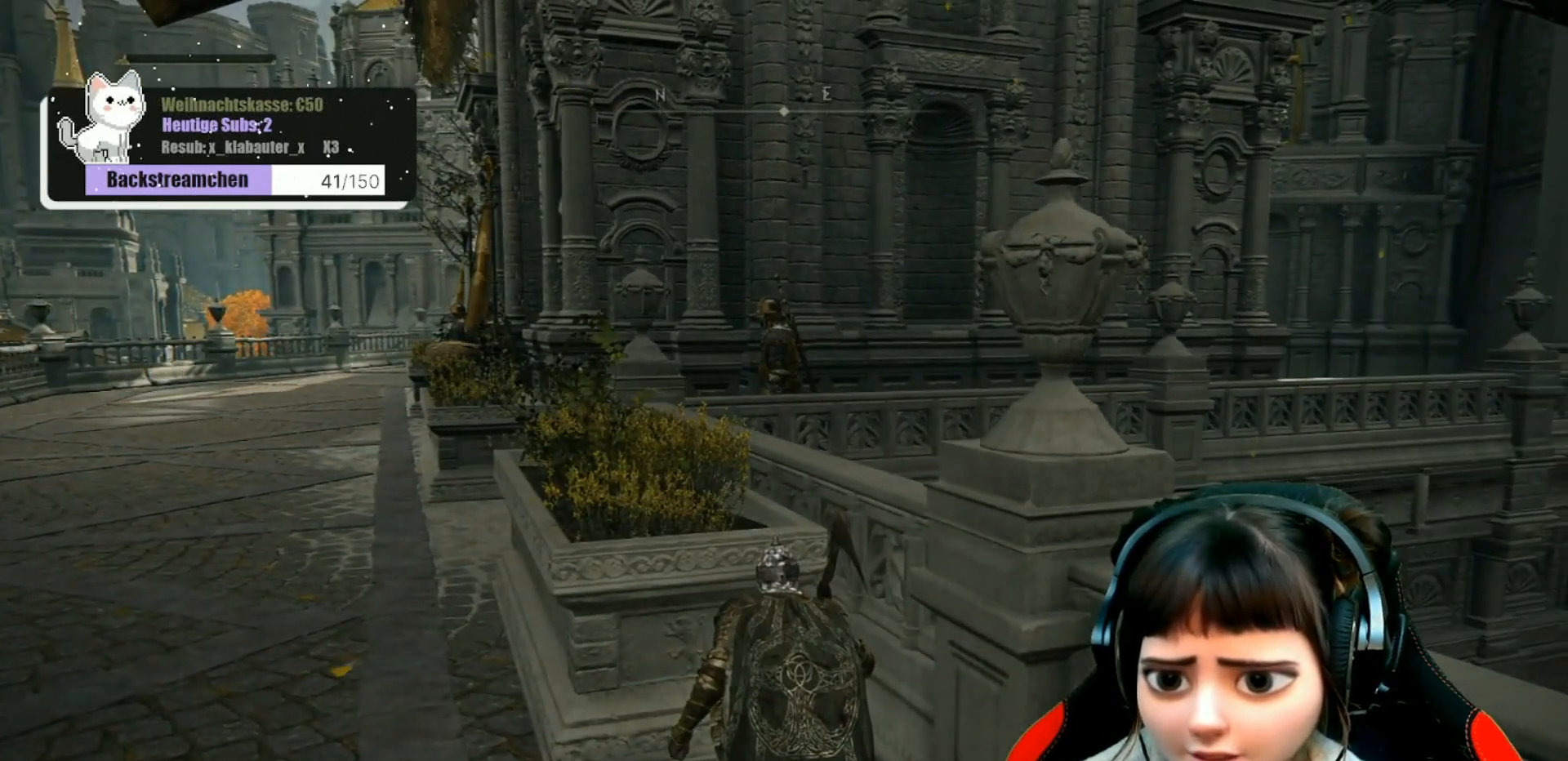
{"buttons": [], "left_stick": "center", "right_stick": "center", "events": []}
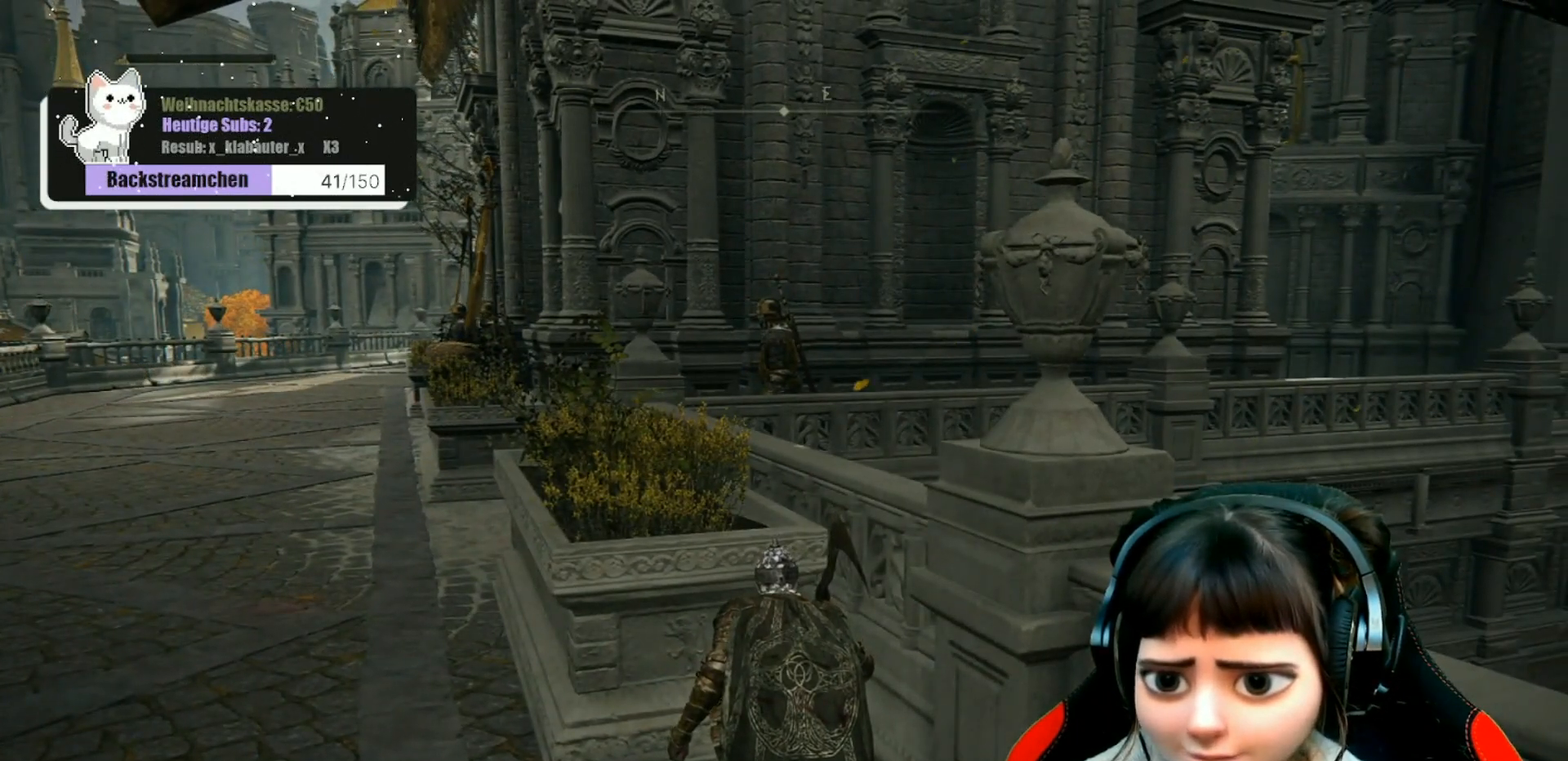
{"buttons": [], "left_stick": "center", "right_stick": "center", "events": []}
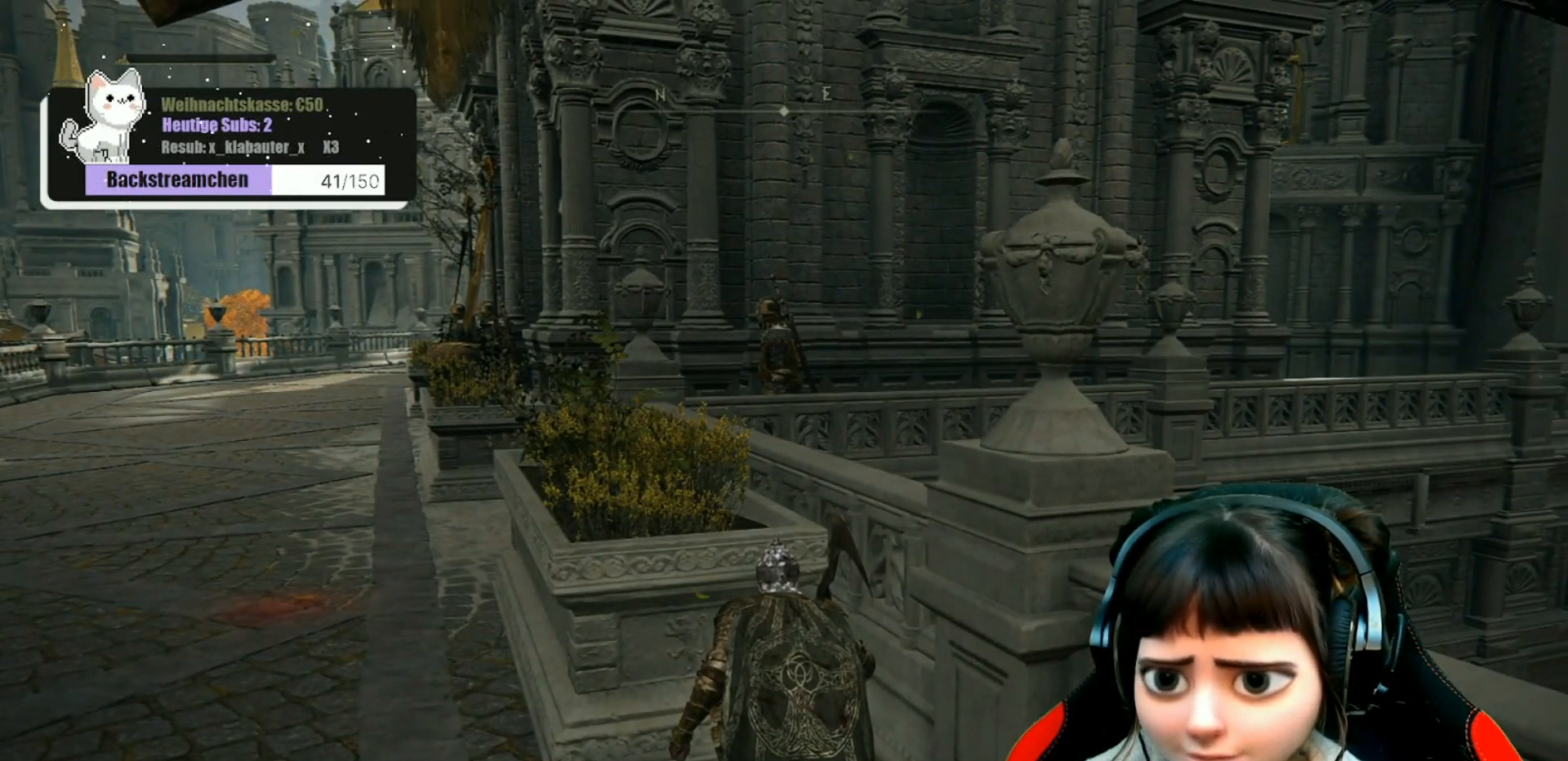
{"buttons": [], "left_stick": "center", "right_stick": "center", "events": []}
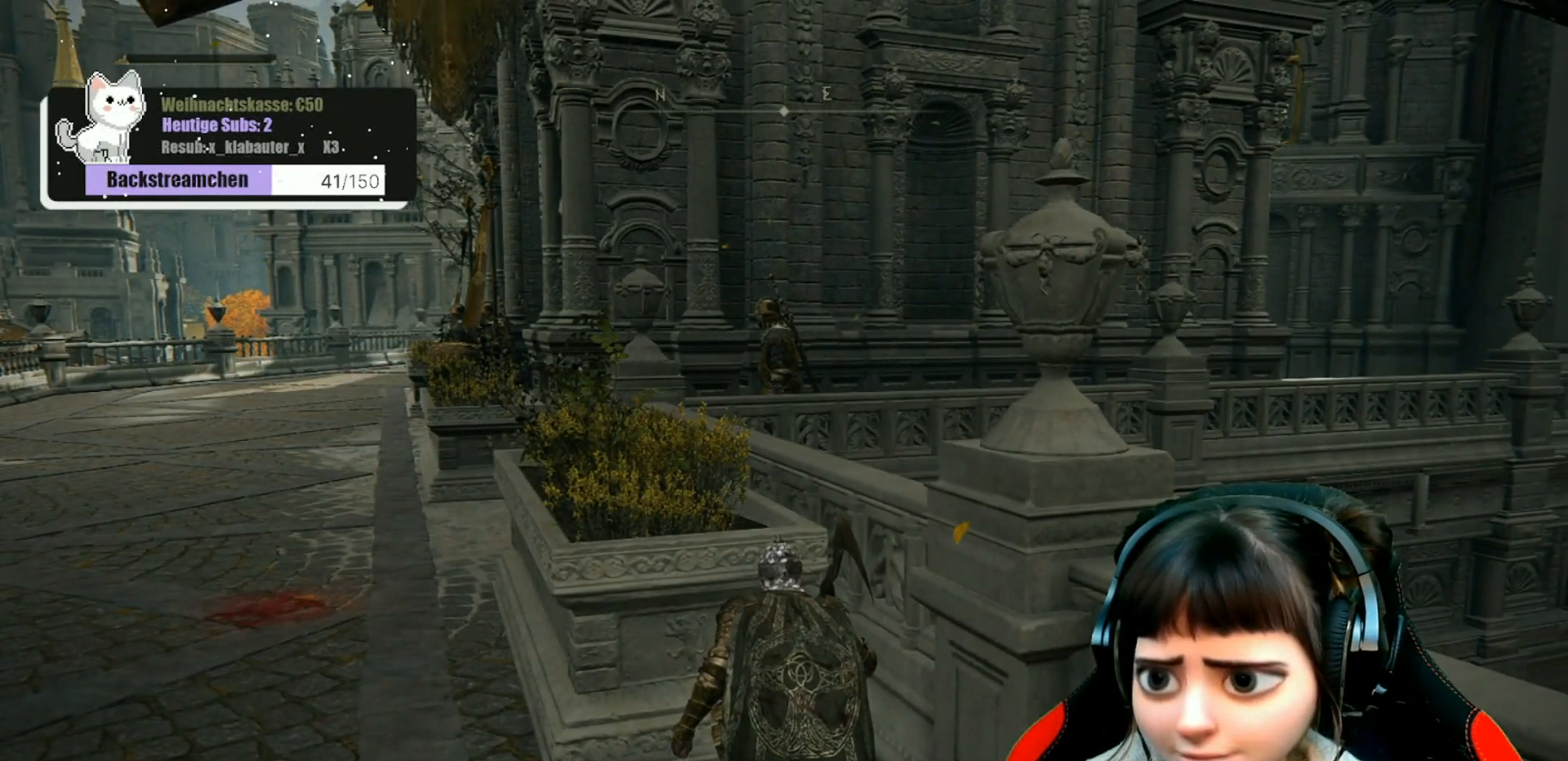
{"buttons": [], "left_stick": "center", "right_stick": "center", "events": []}
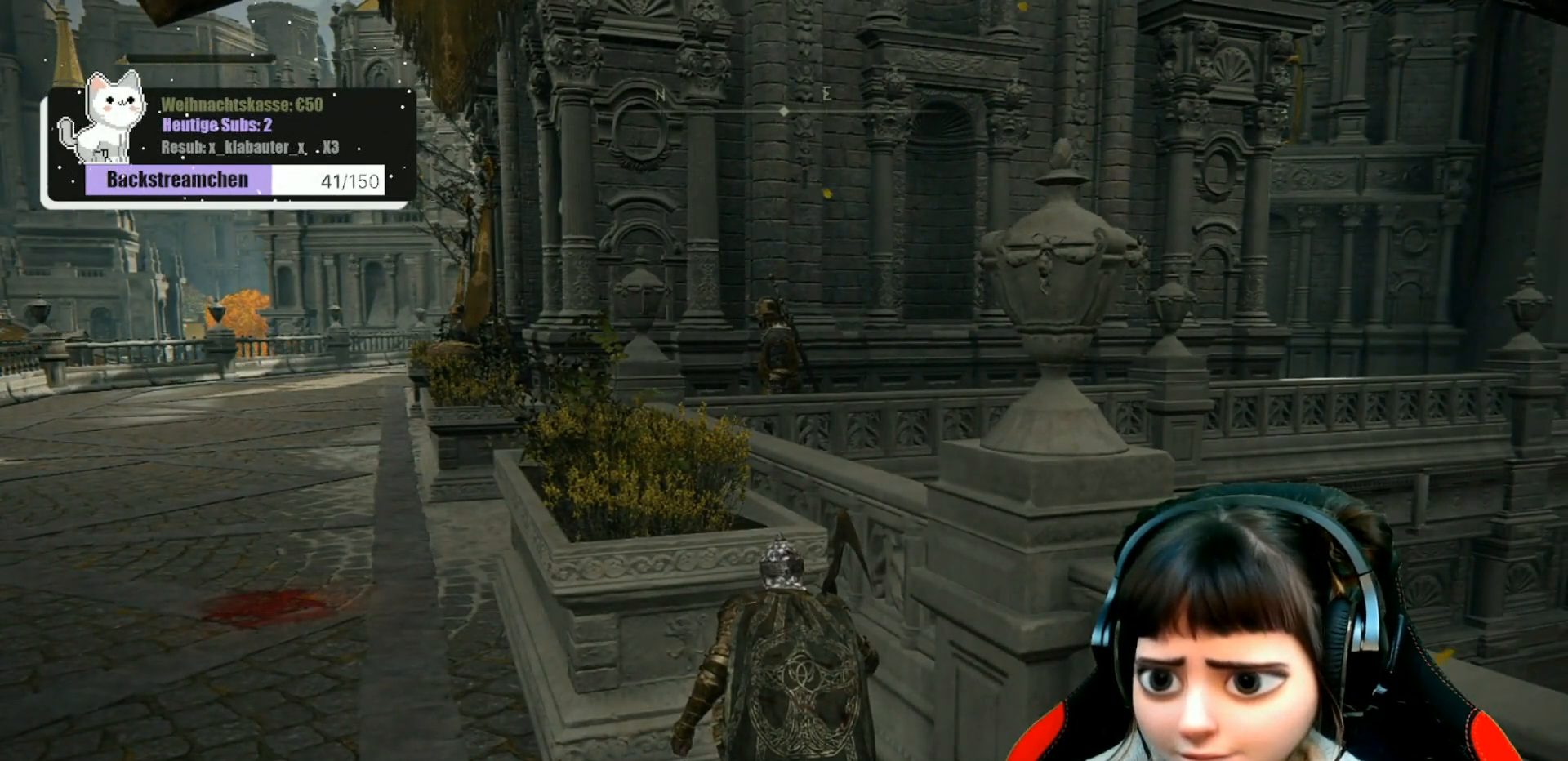
{"buttons": [], "left_stick": "center", "right_stick": "center", "events": []}
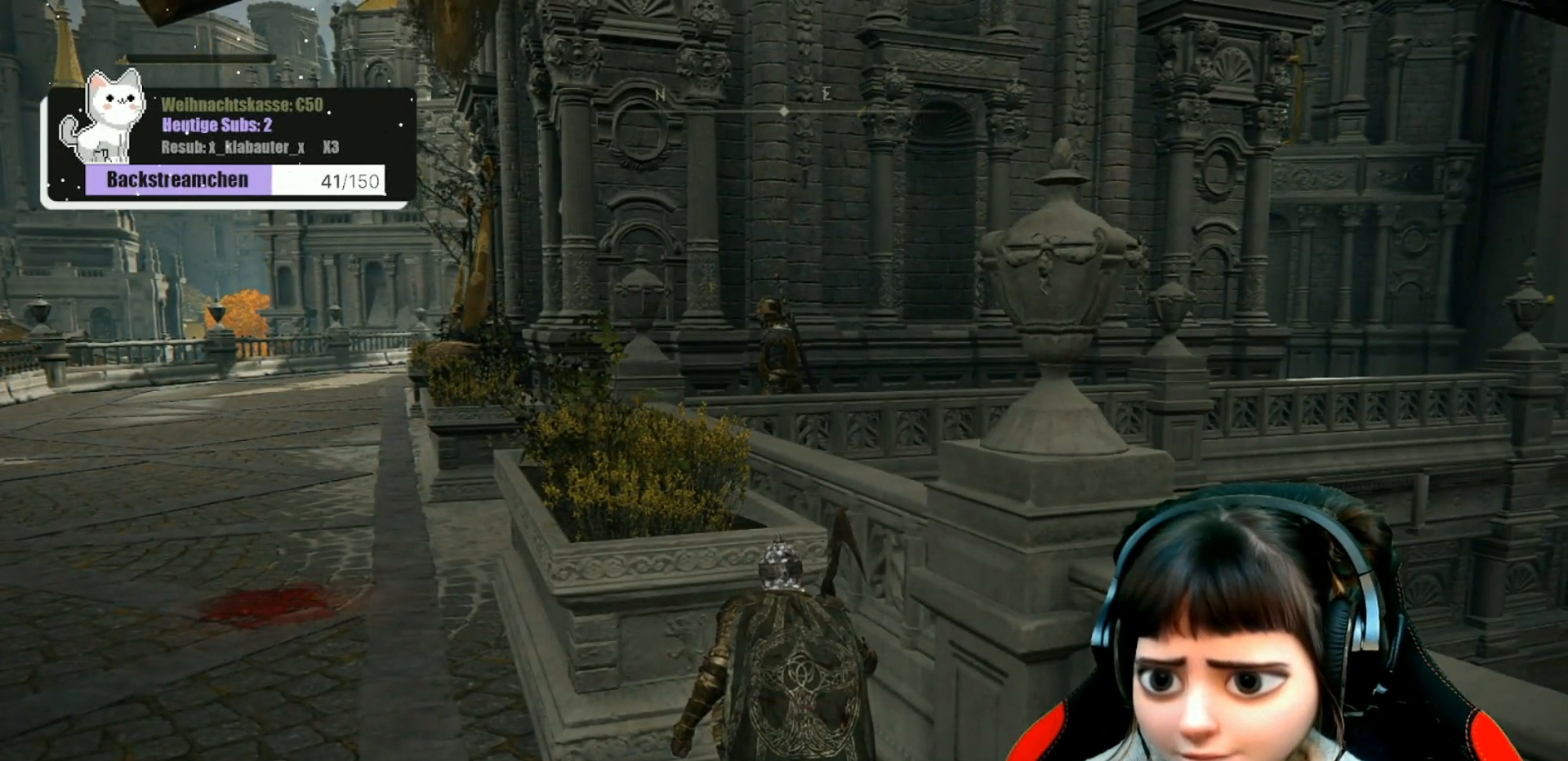
{"buttons": [], "left_stick": "center", "right_stick": "down-right", "events": [[150, "right_stick", "right"], [250, "right_stick", "down-right"]]}